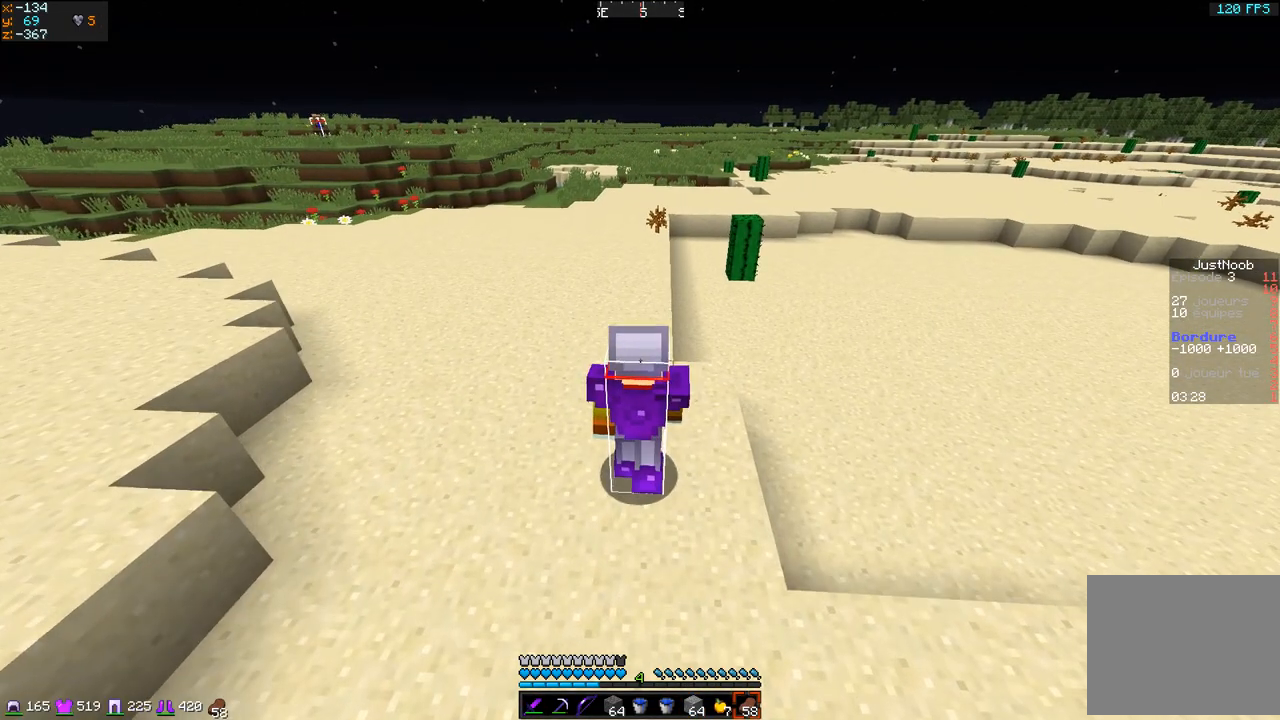
Gameplay with keyboard; each line is a JSON object with the keys held at the frame after it. "events" lists presses ("down") and releases ("up") of "d", "q", "s" and "z" between this image and that frame as [ms after this image, input, new state], when the widget could be followed in between. No other keys are recorded. Mouse input is not recorded.
{"keys": [], "events": []}
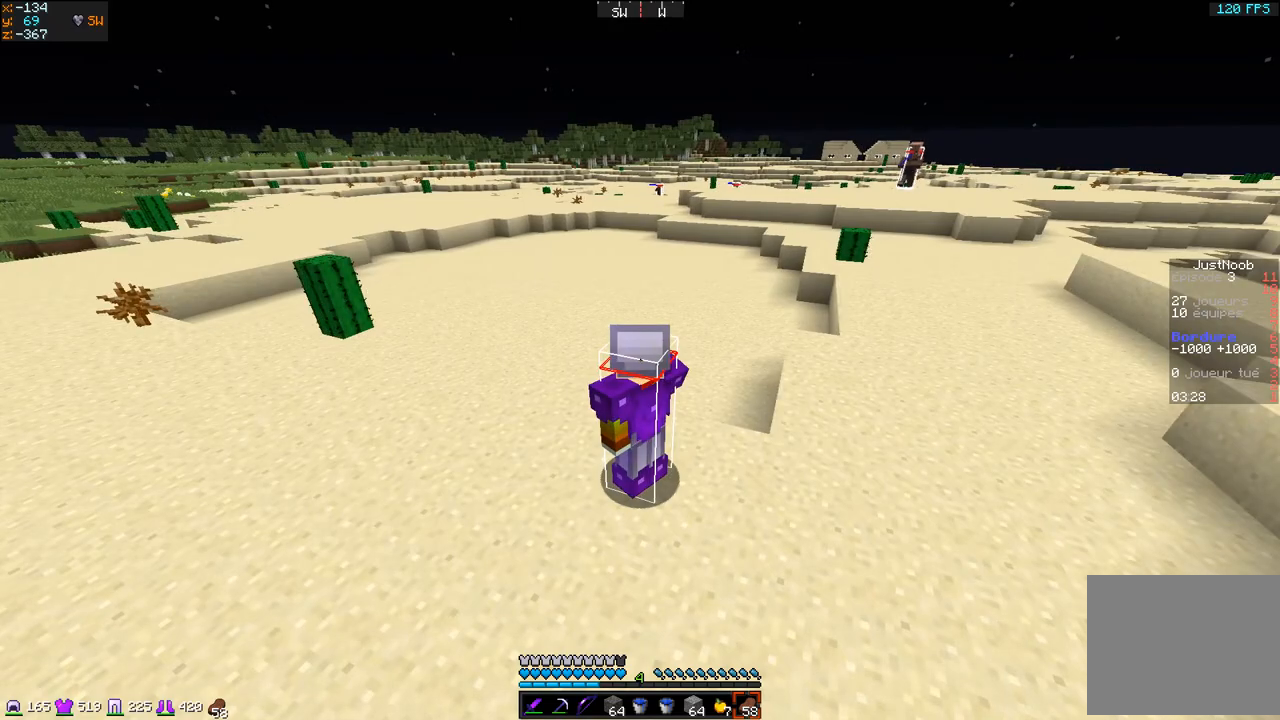
{"keys": ["q"], "events": [[234, "q", "down"], [284, "z", "down"], [501, "z", "up"]]}
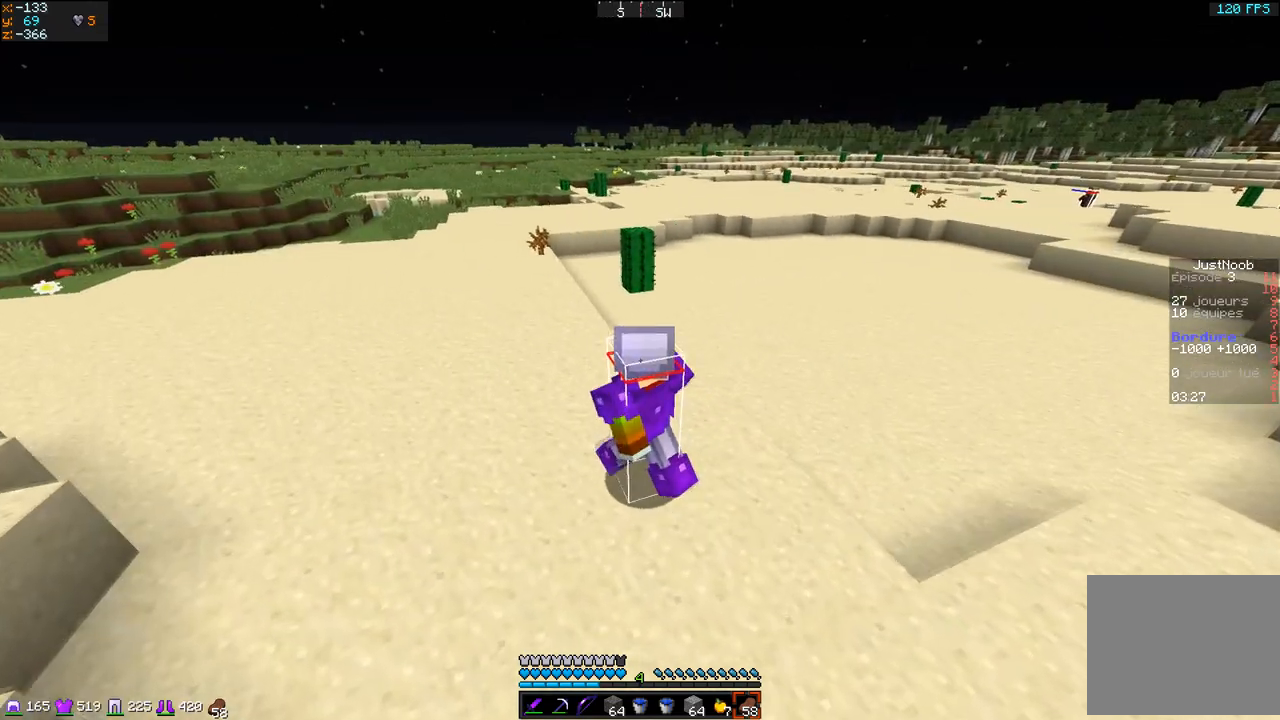
{"keys": [], "events": [[50, "q", "up"]]}
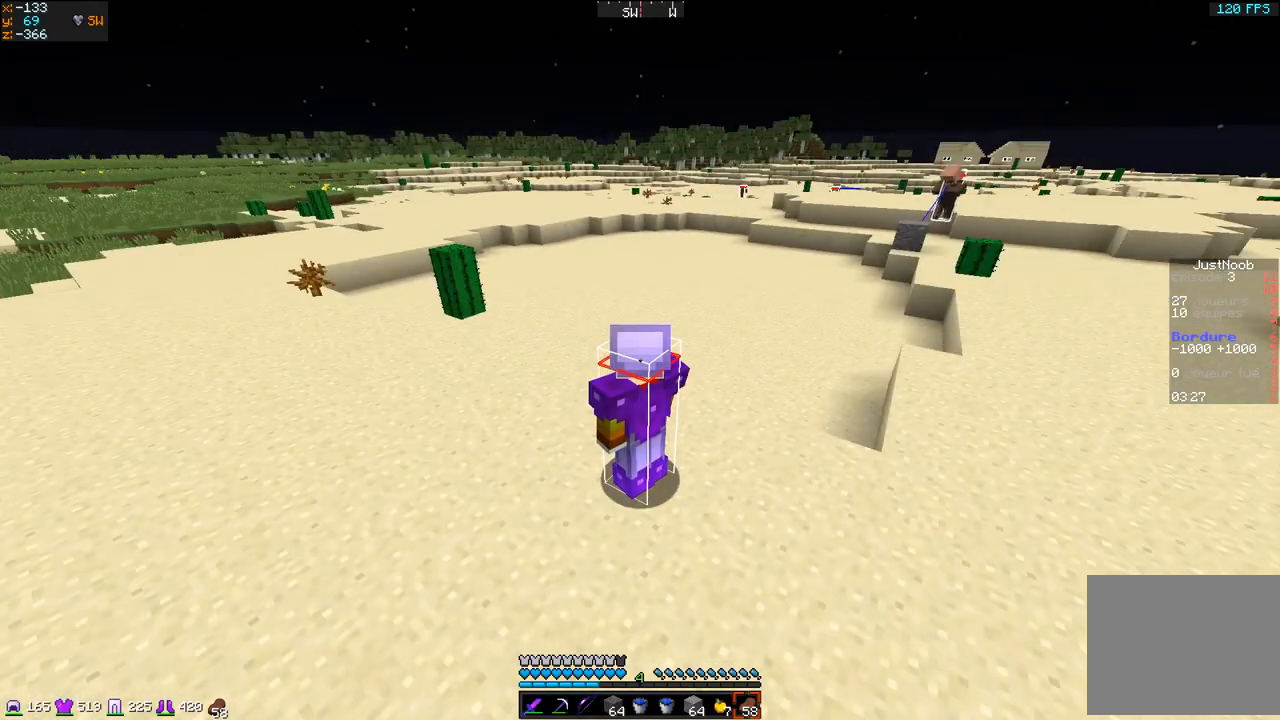
{"keys": [], "events": [[184, "q", "down"], [451, "q", "up"]]}
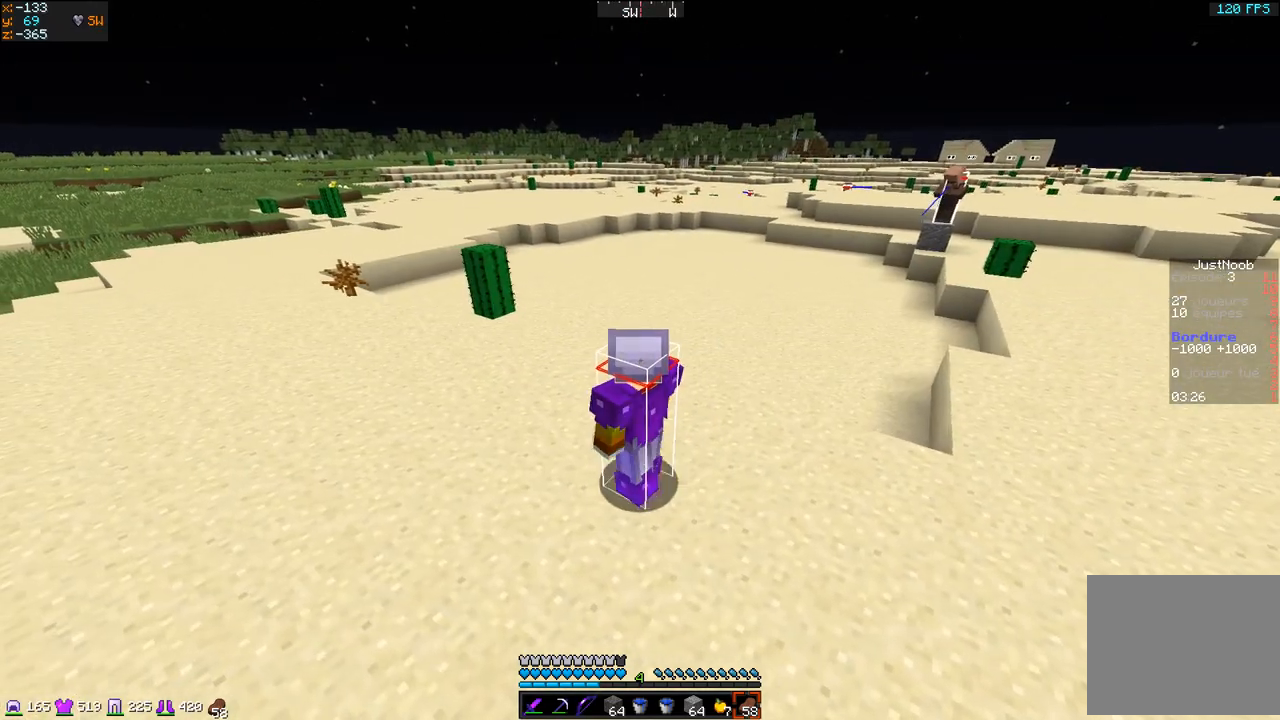
{"keys": ["q"], "events": [[434, "q", "down"]]}
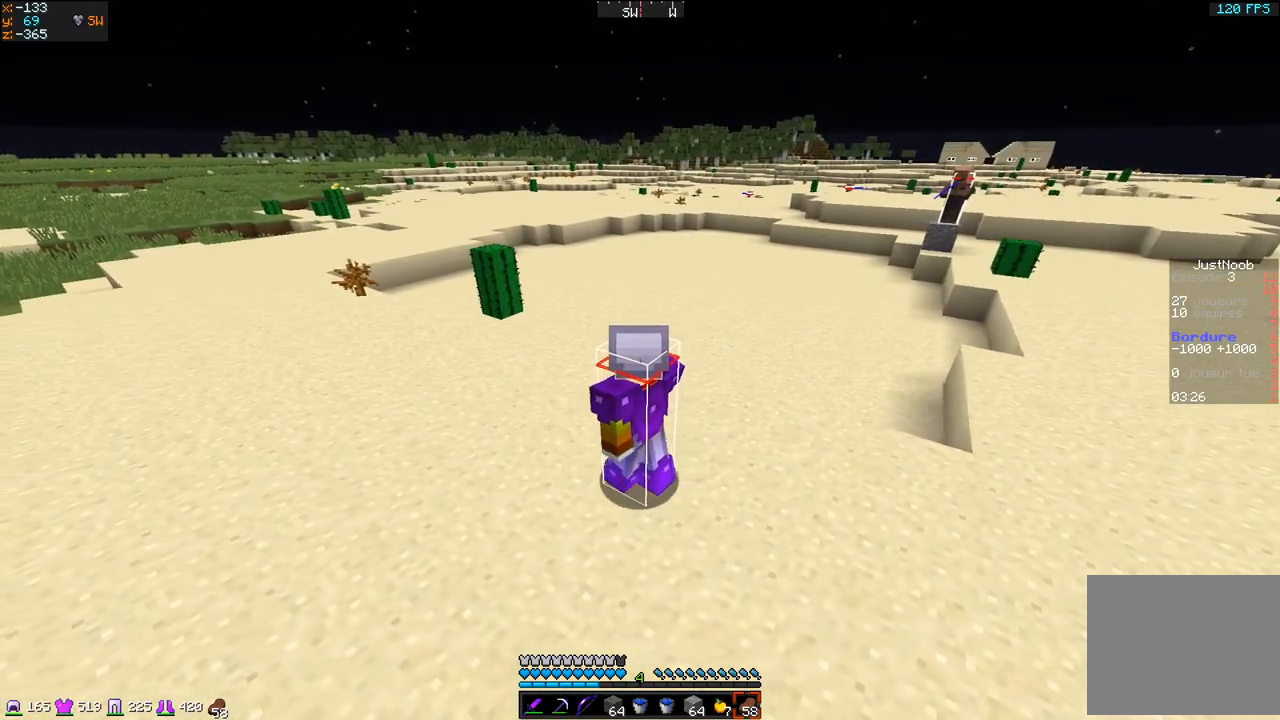
{"keys": [], "events": [[201, "q", "up"], [434, "q", "down"], [501, "q", "up"]]}
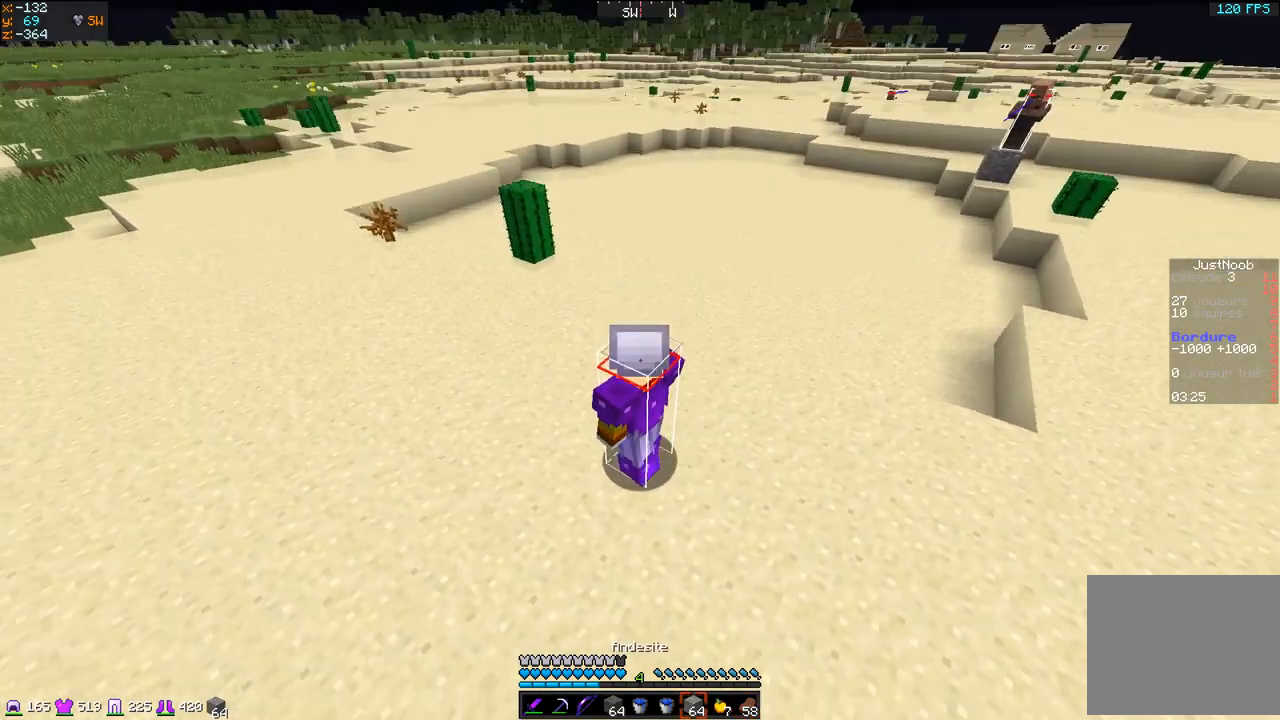
{"keys": [], "events": []}
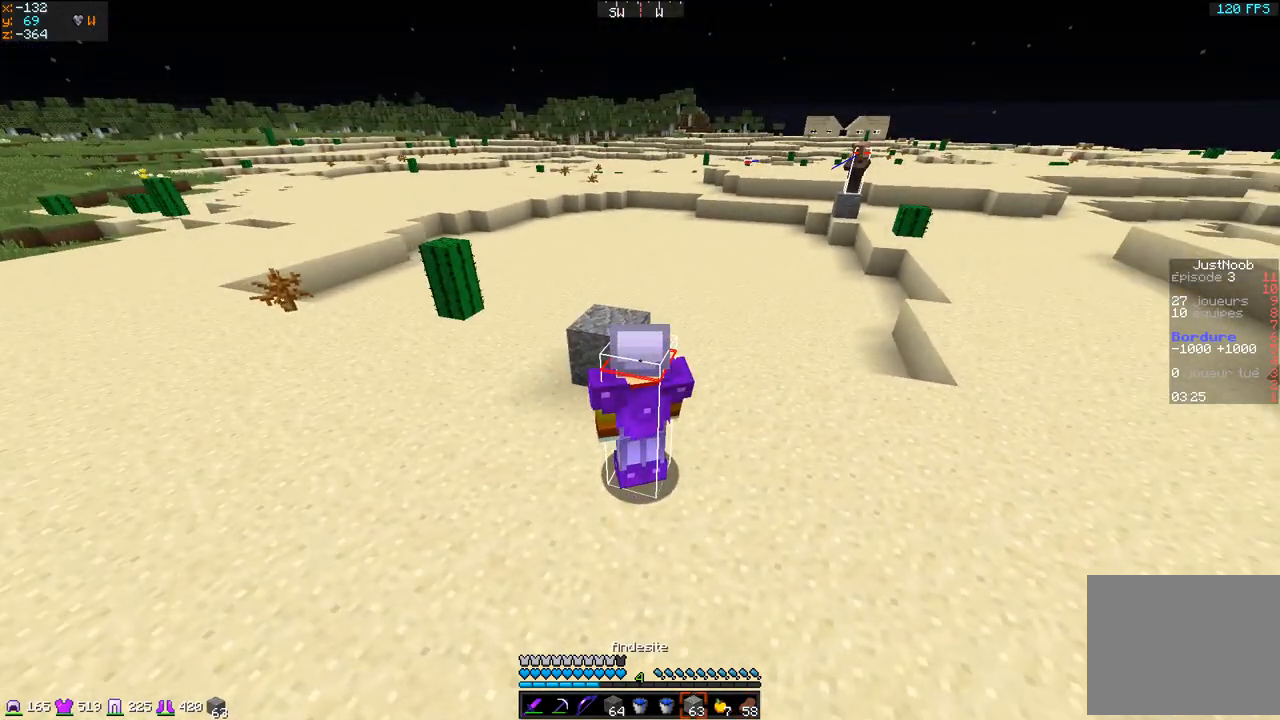
{"keys": [], "events": []}
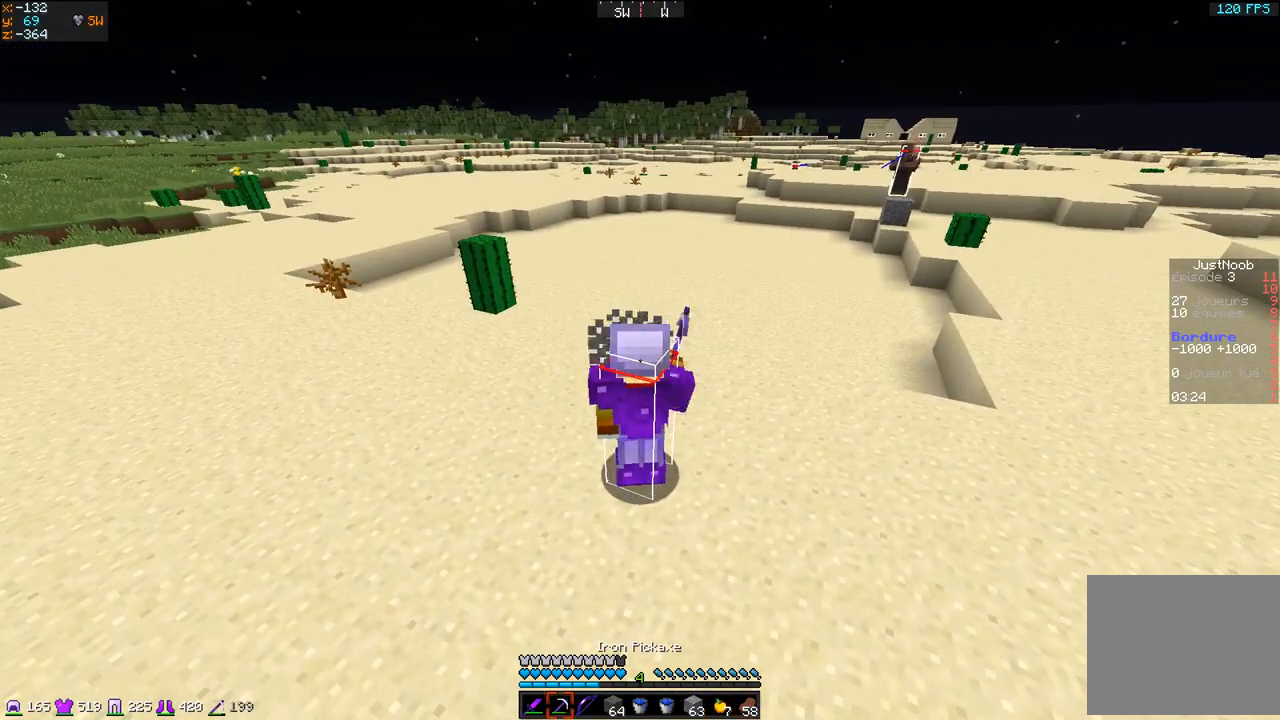
{"keys": ["d", "z"], "events": [[83, "d", "down"], [183, "z", "down"]]}
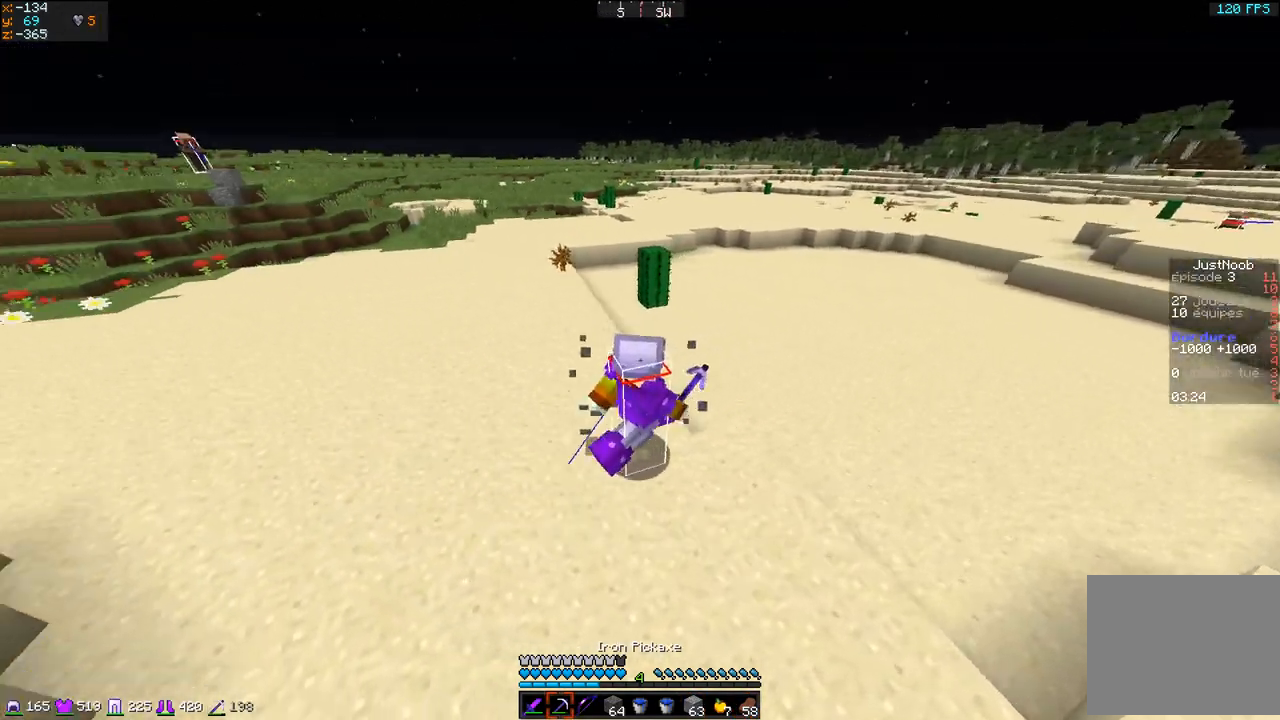
{"keys": ["z"], "events": [[67, "d", "up"]]}
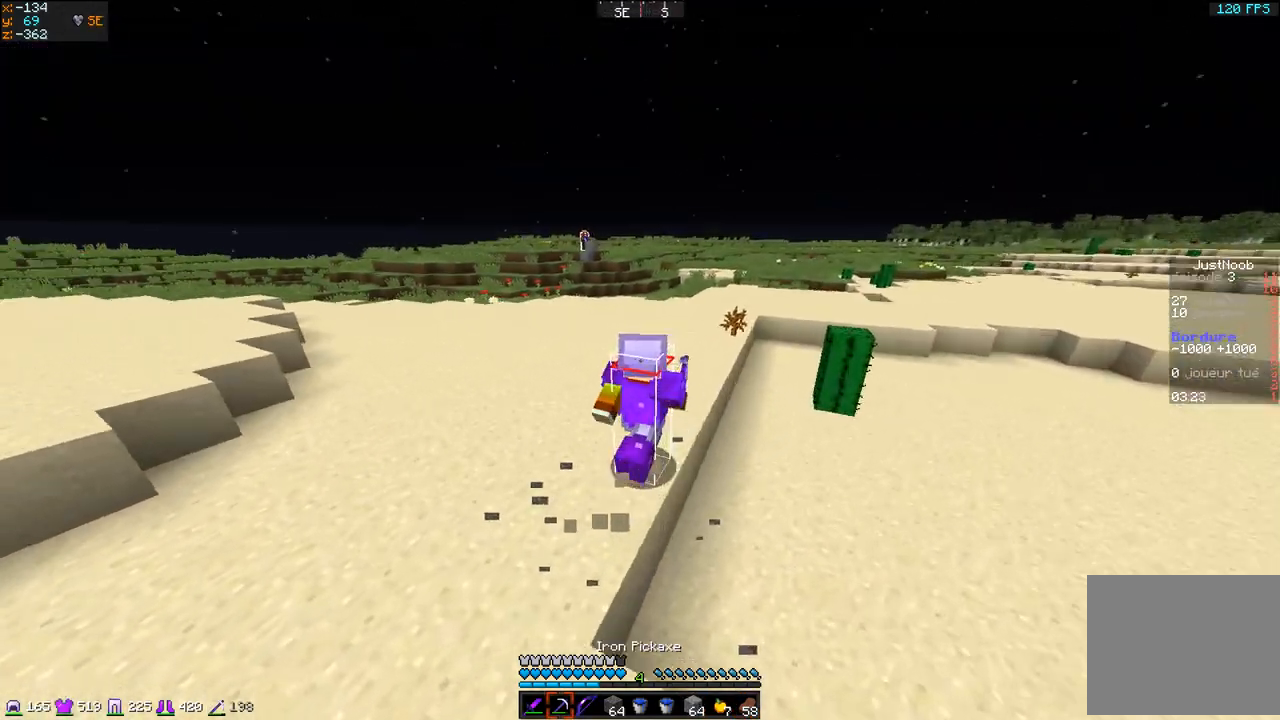
{"keys": ["z"], "events": []}
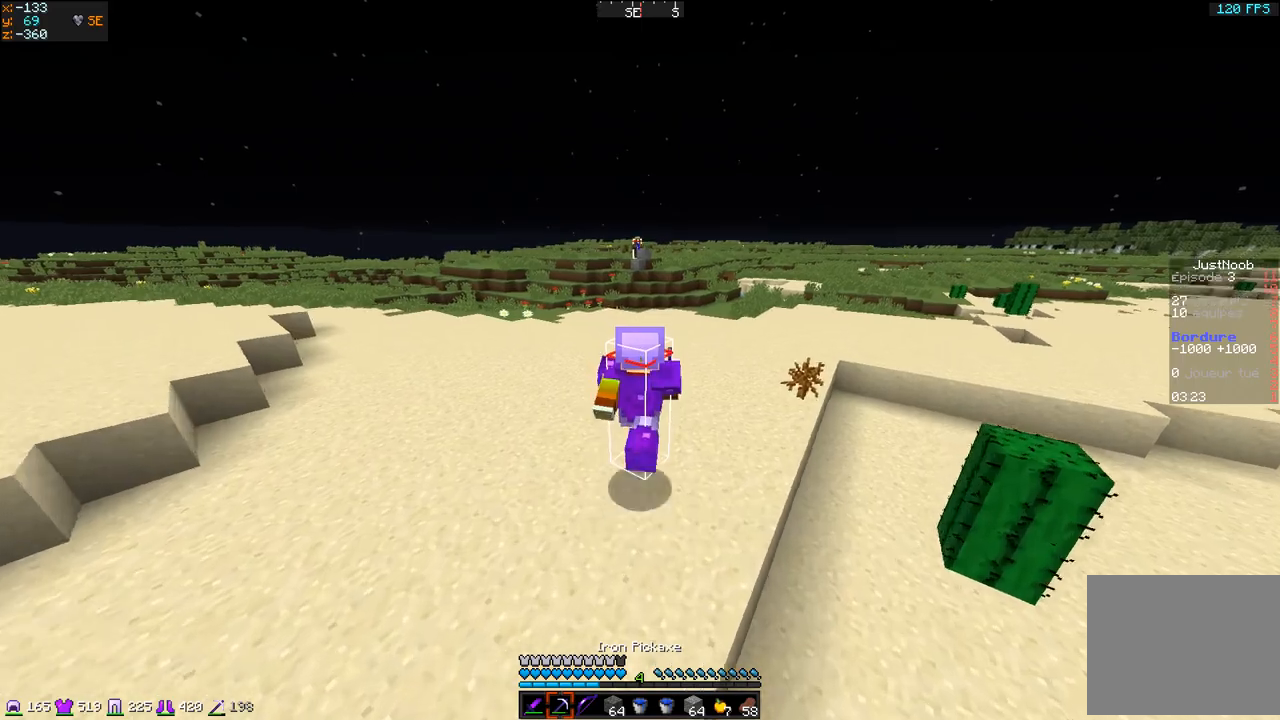
{"keys": ["d", "z"], "events": [[267, "d", "down"]]}
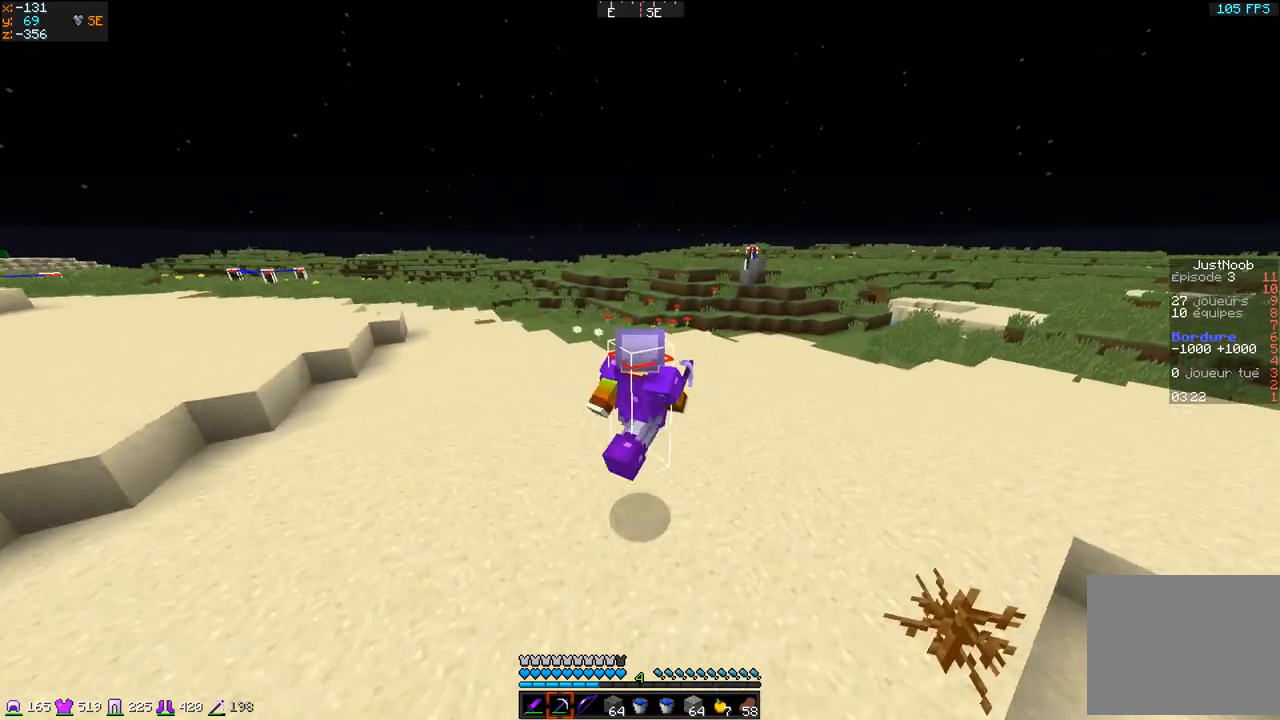
{"keys": ["z"], "events": [[234, "d", "up"]]}
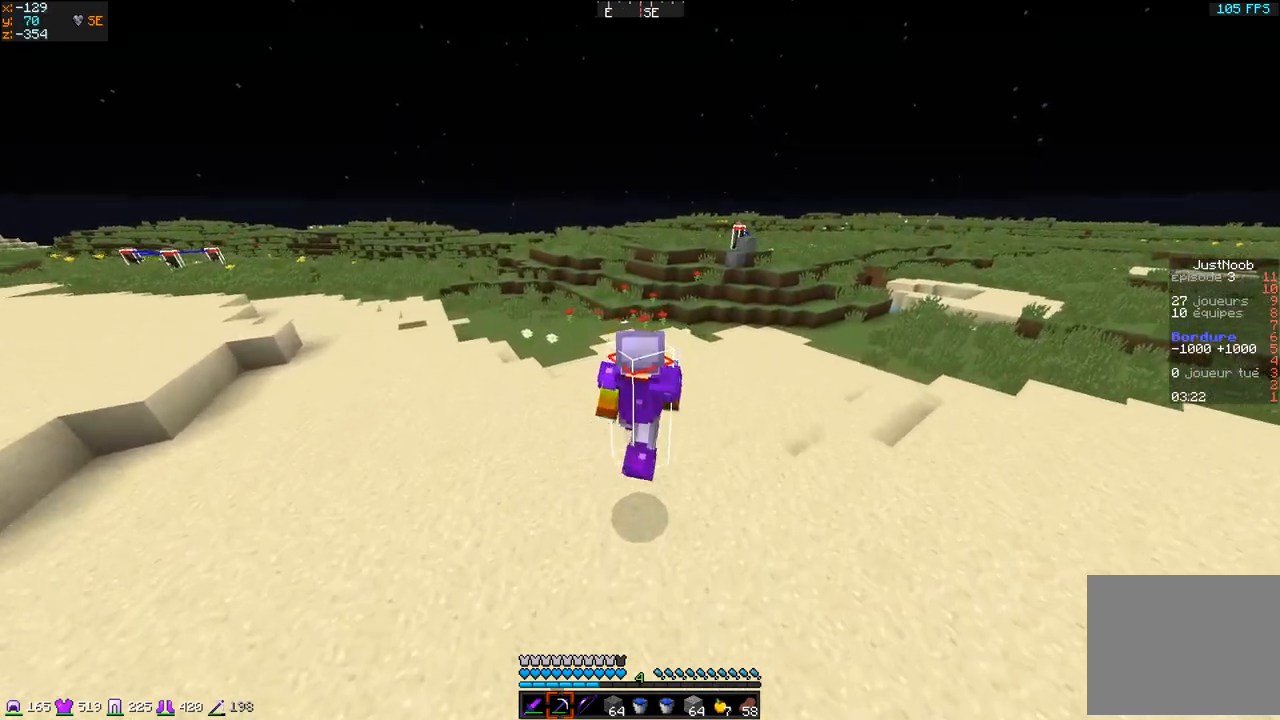
{"keys": ["z"], "events": [[116, "d", "down"], [317, "d", "up"]]}
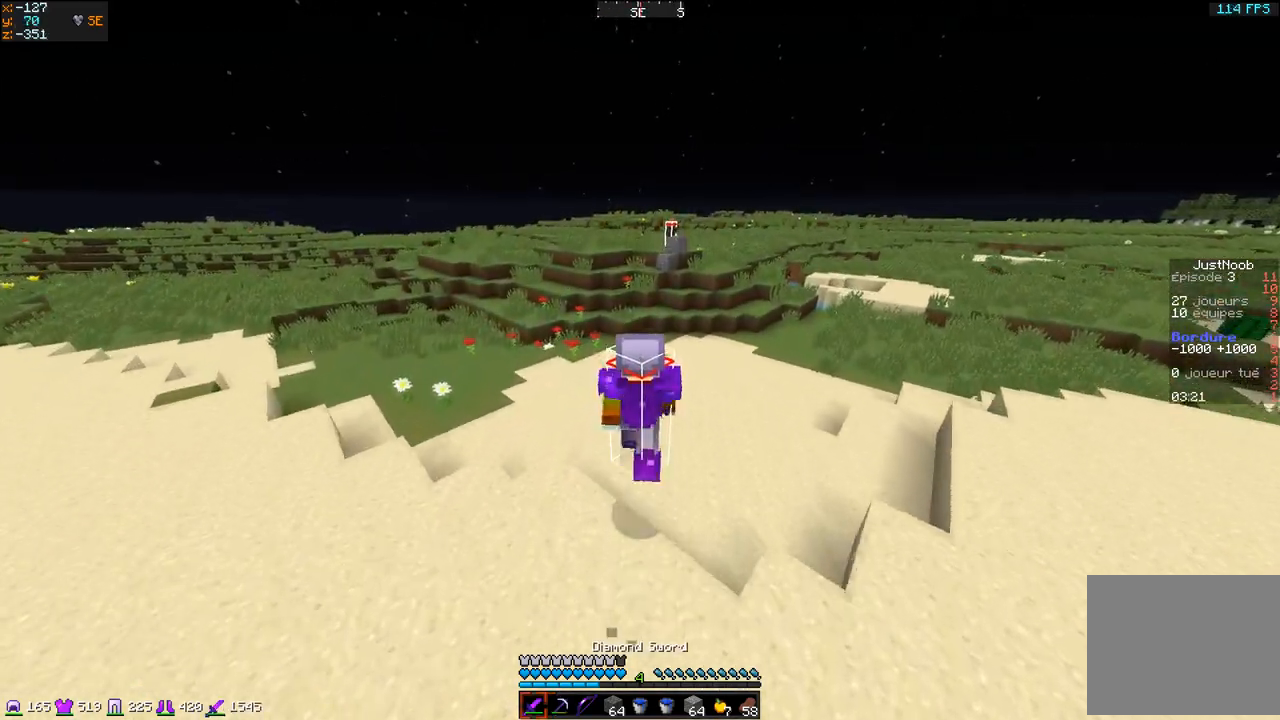
{"keys": ["z"], "events": []}
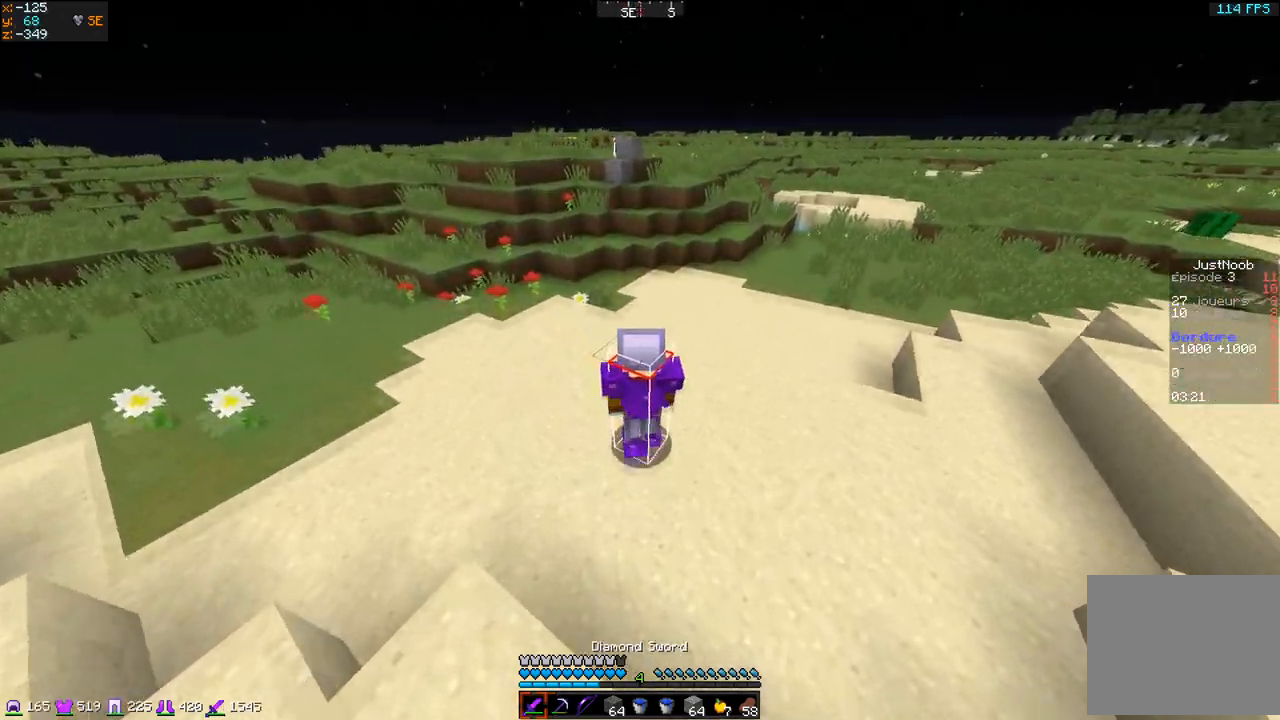
{"keys": ["z"], "events": []}
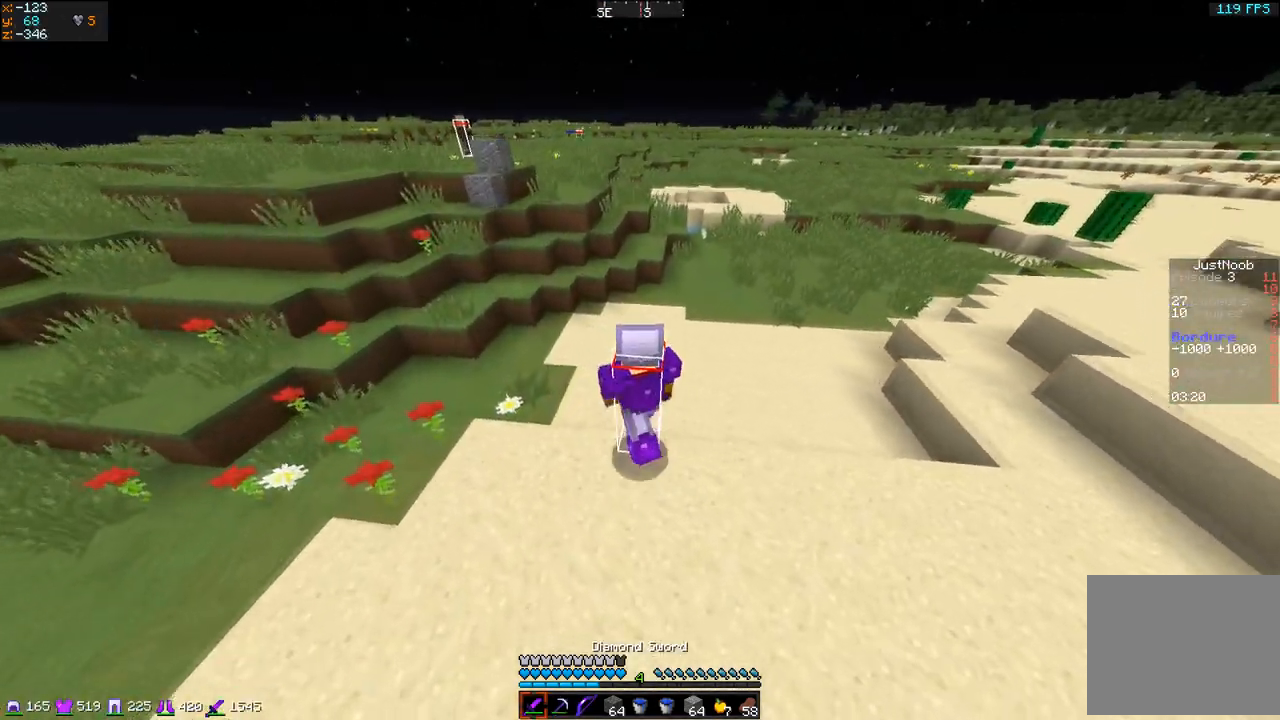
{"keys": ["z"], "events": []}
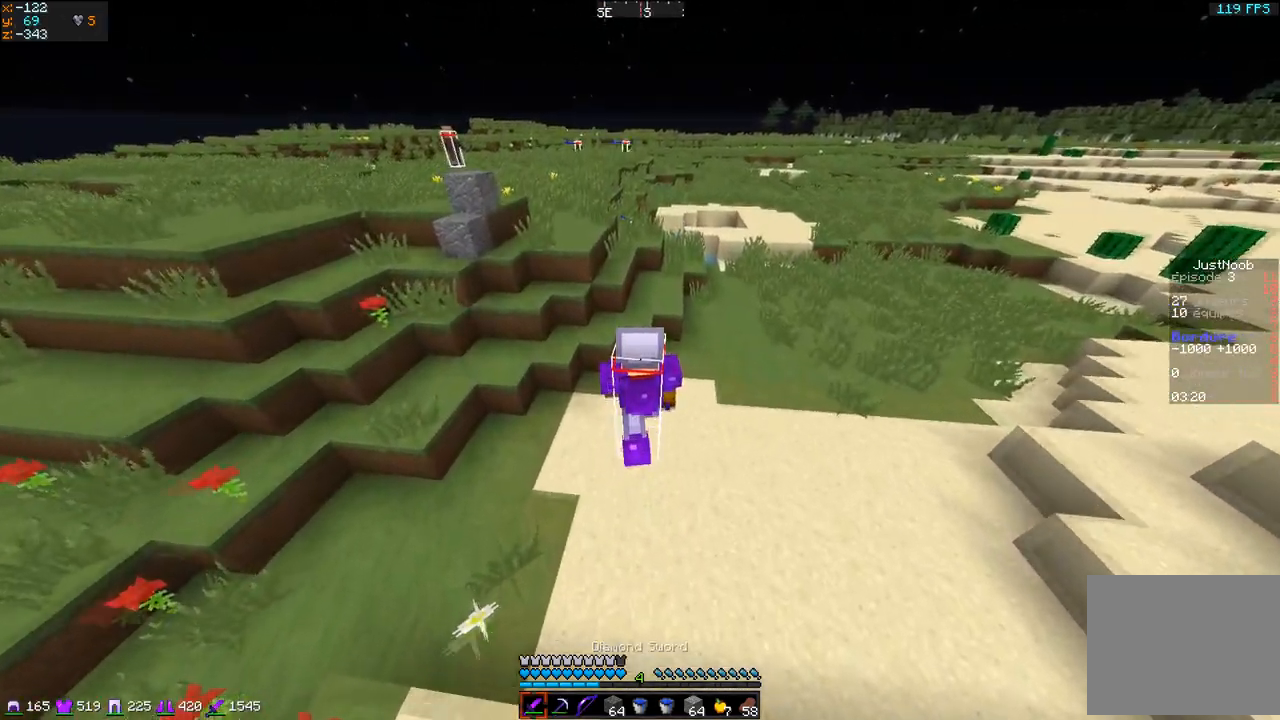
{"keys": ["z"], "events": []}
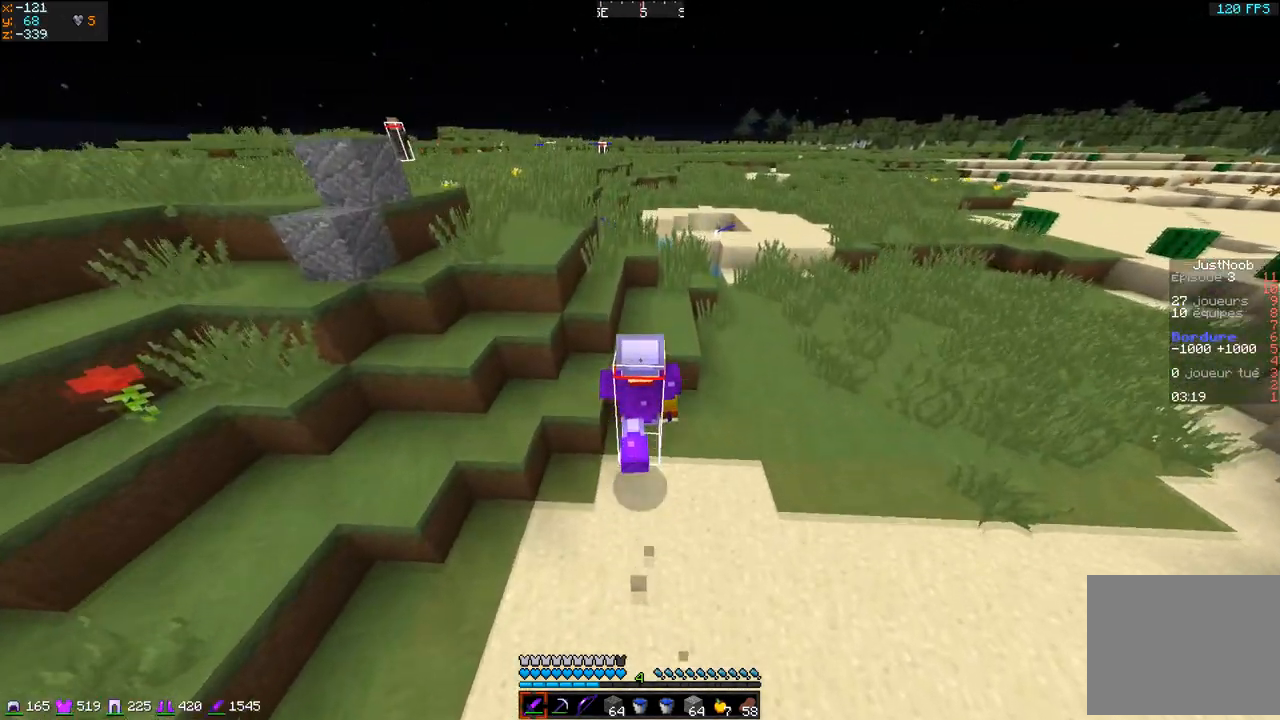
{"keys": ["q", "z"], "events": [[417, "q", "down"]]}
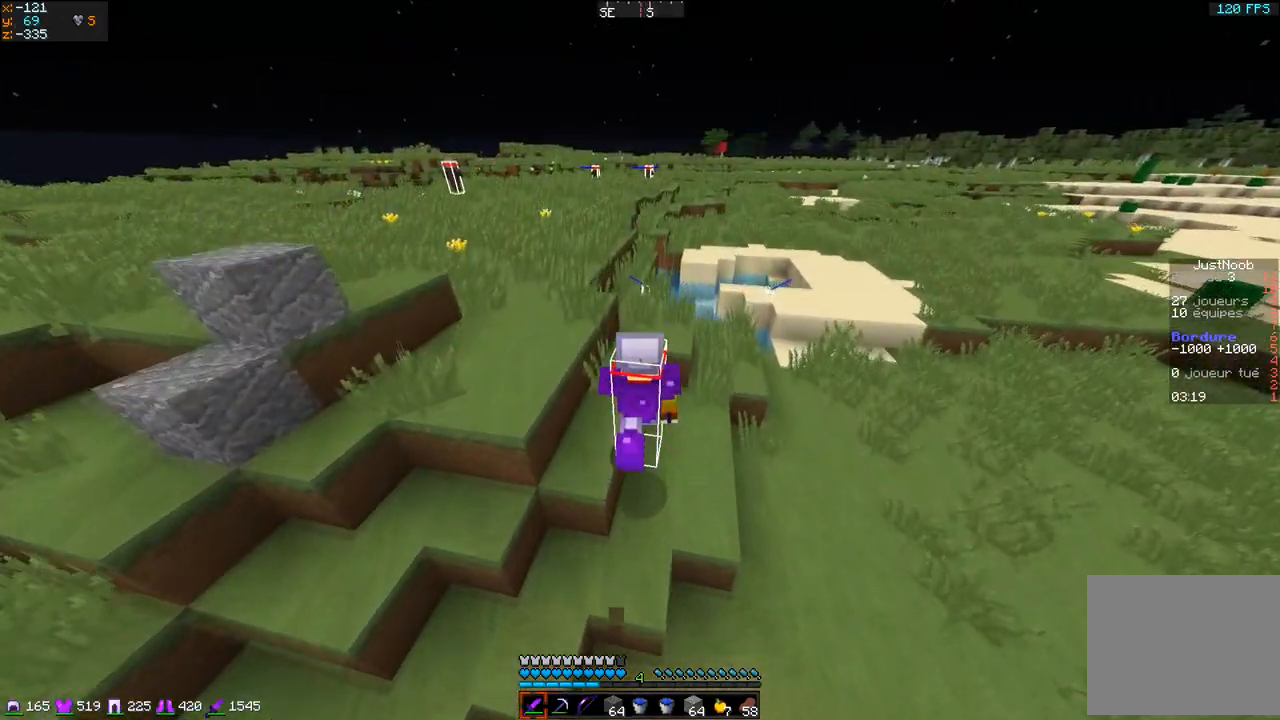
{"keys": ["z"], "events": [[116, "q", "up"], [217, "q", "down"], [333, "q", "up"]]}
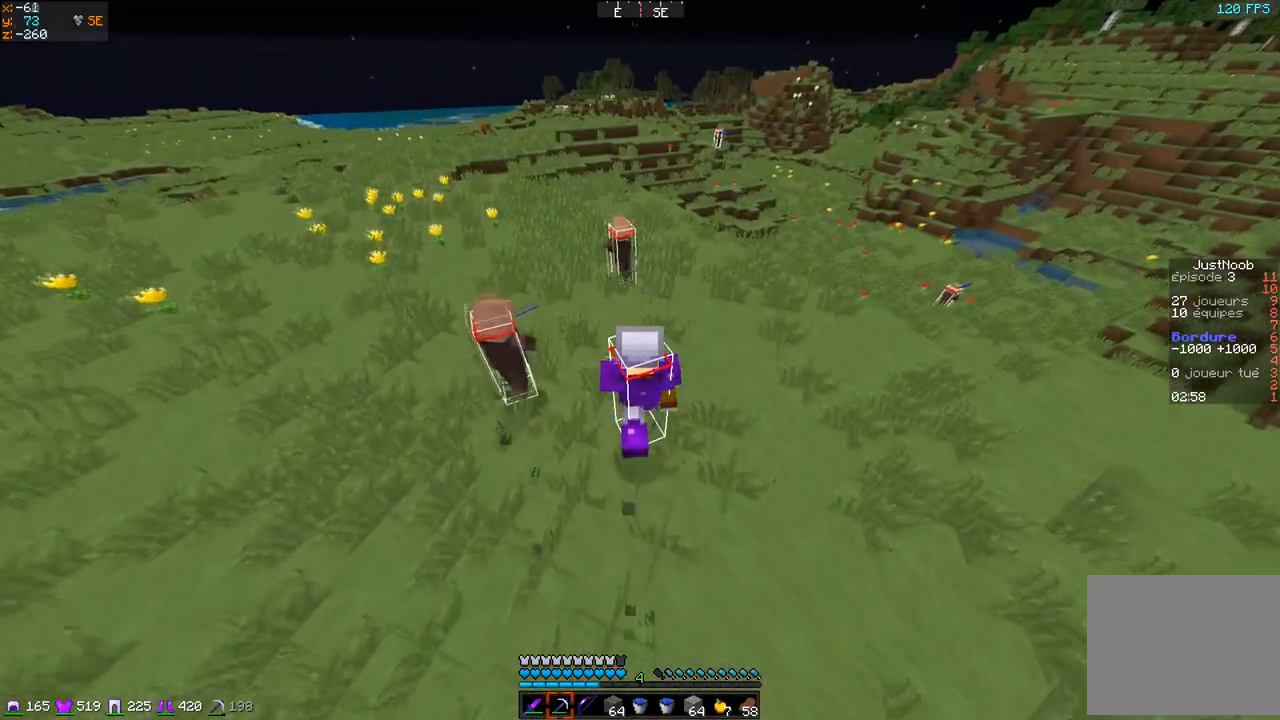
{"keys": ["z"], "events": []}